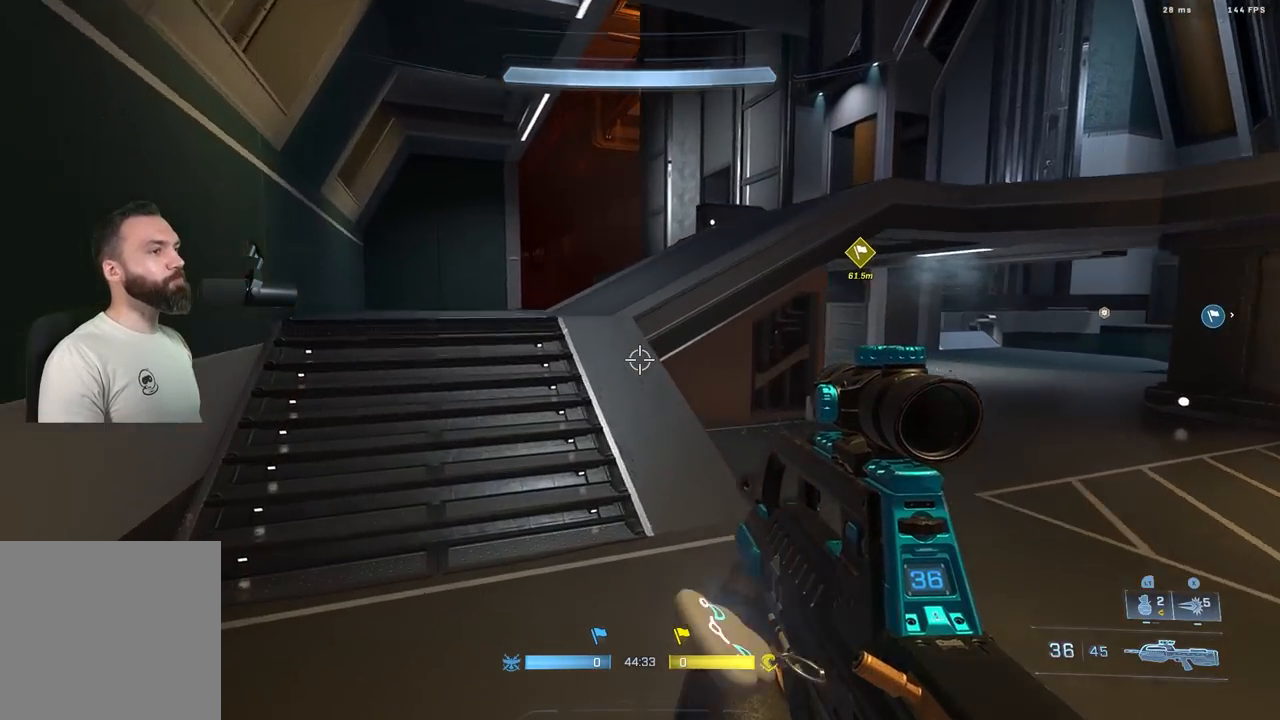
Gameplay with a controller (Xbox layout); each line is a JSON object with the inputs held at the frame after it. "events" lists button and stick changes between this image and that frame as [ms after this image, input, new state], when the widget could be followed in between.
{"buttons": [], "left_stick": "up-left", "right_stick": "down-right", "events": [[133, "L1", "down"], [250, "L1", "up"], [317, "right_stick", "down-right"]]}
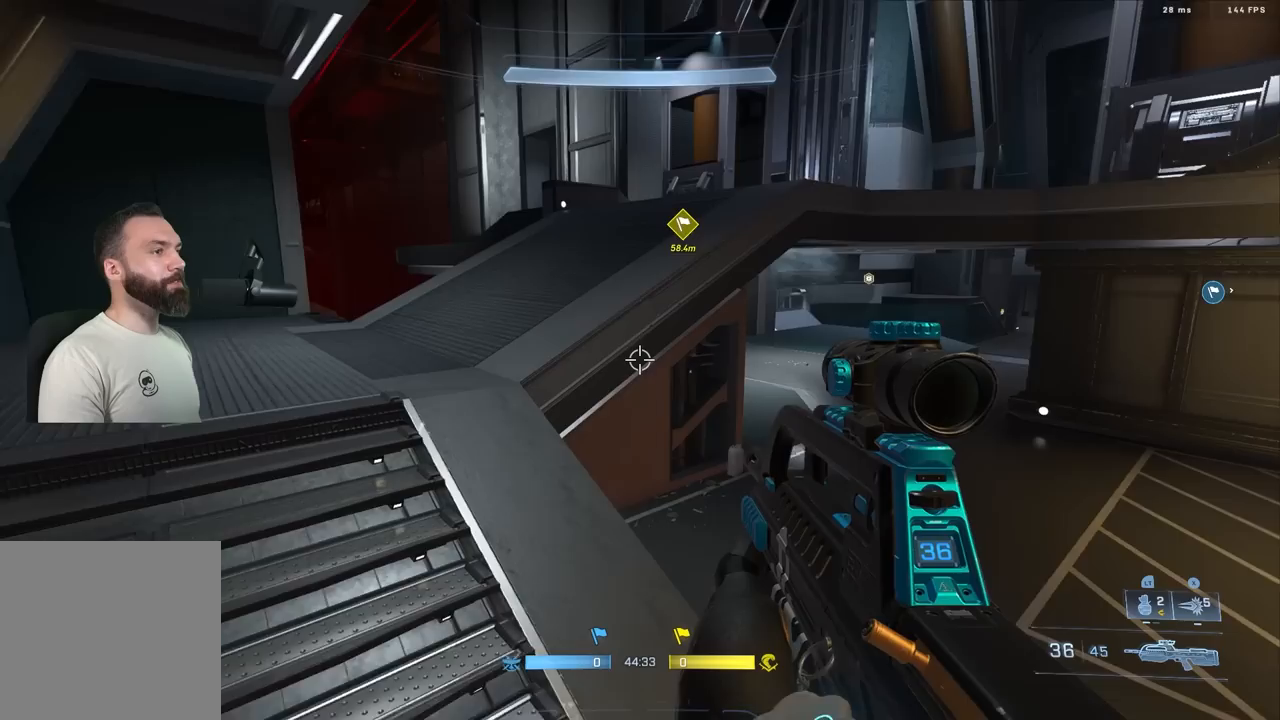
{"buttons": [], "left_stick": "up", "right_stick": "right", "events": [[100, "right_stick", "right"], [333, "left_stick", "up"]]}
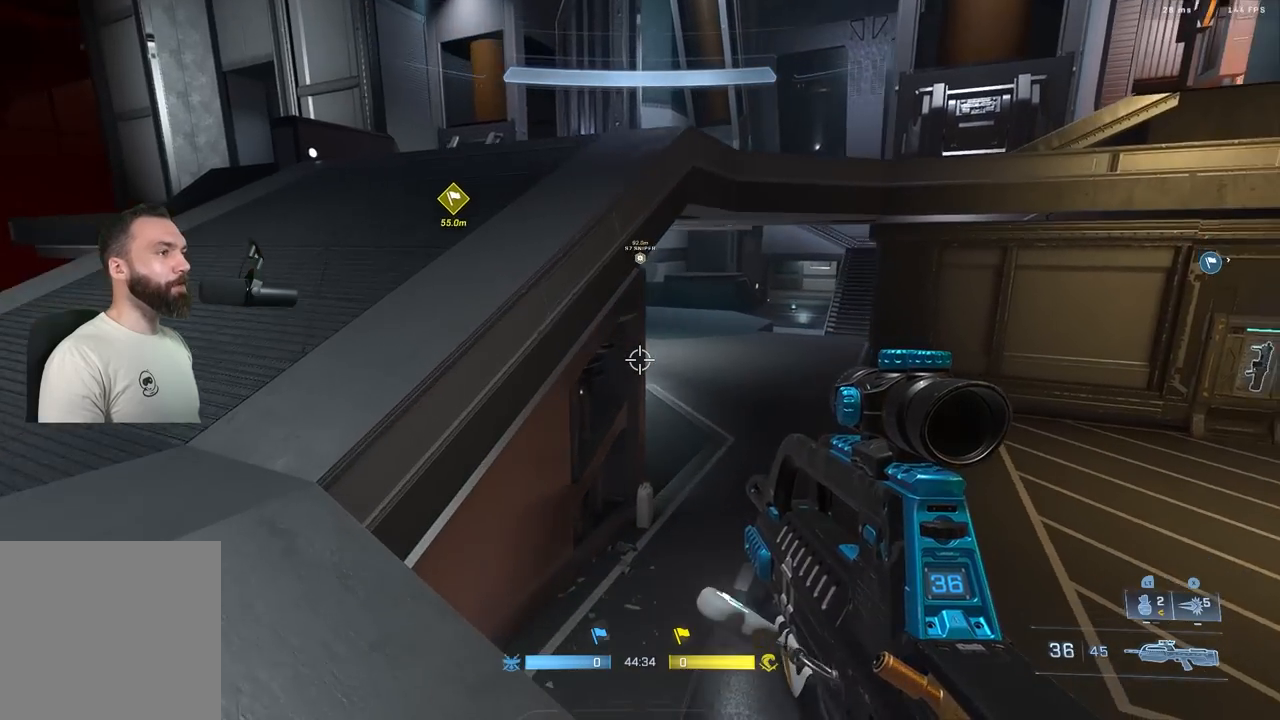
{"buttons": [], "left_stick": "up", "right_stick": "center", "events": [[100, "right_stick", "center"], [117, "A", "down"], [200, "A", "up"]]}
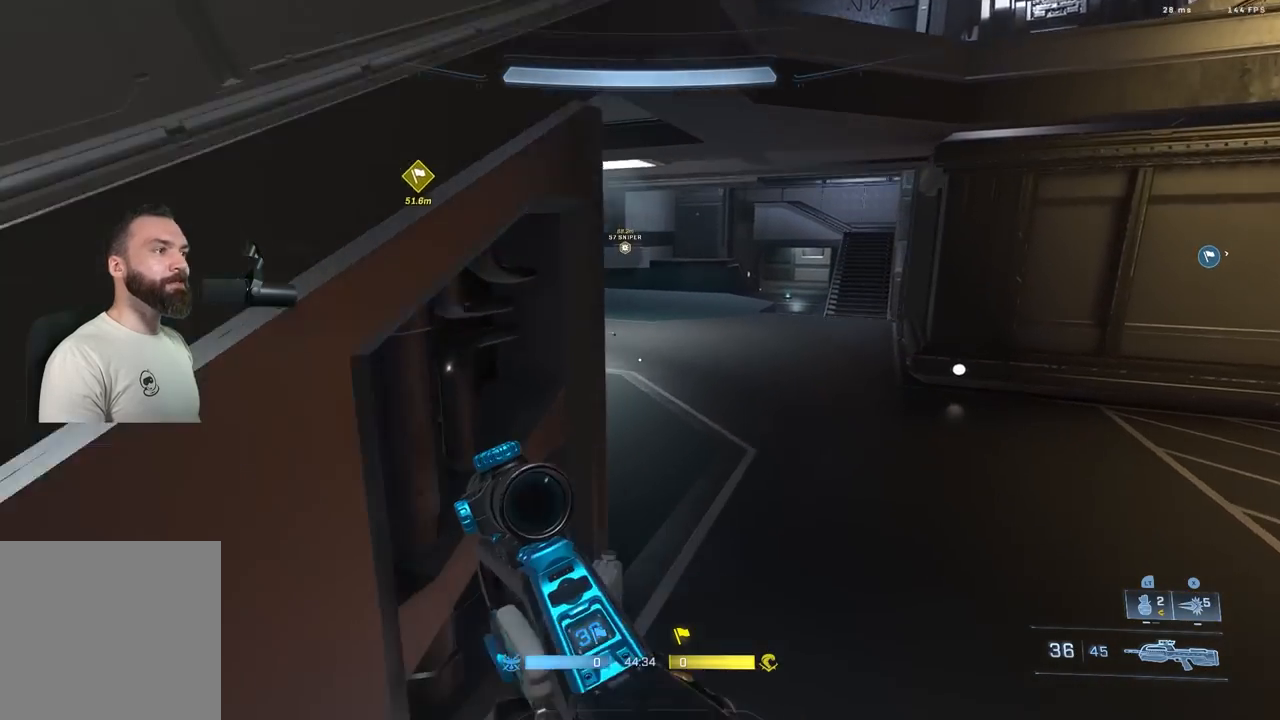
{"buttons": ["L1"], "left_stick": "up-right", "right_stick": "center", "events": [[67, "L3", "down"], [83, "left_stick", "up-right"], [117, "right_stick", "up-right"], [150, "L3", "up"], [283, "right_stick", "center"], [500, "L1", "down"]]}
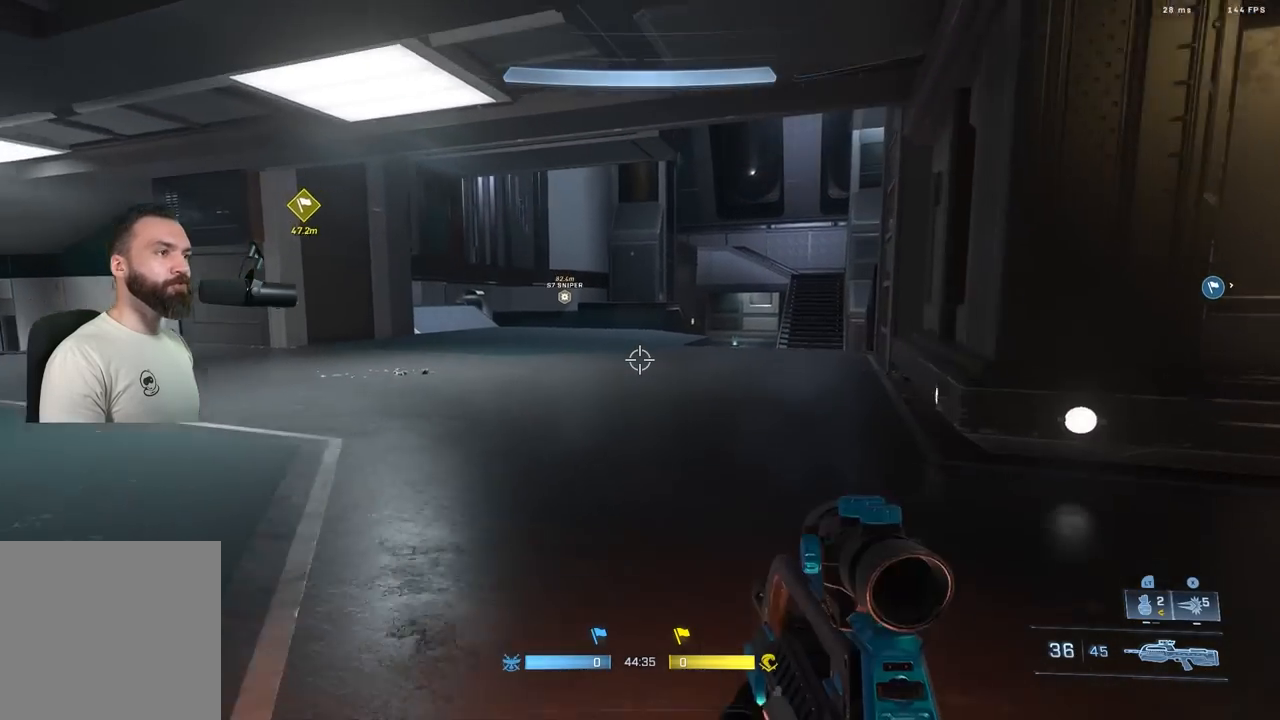
{"buttons": [], "left_stick": "up-right", "right_stick": "left", "events": [[83, "L1", "up"], [150, "right_stick", "down-left"], [317, "right_stick", "left"]]}
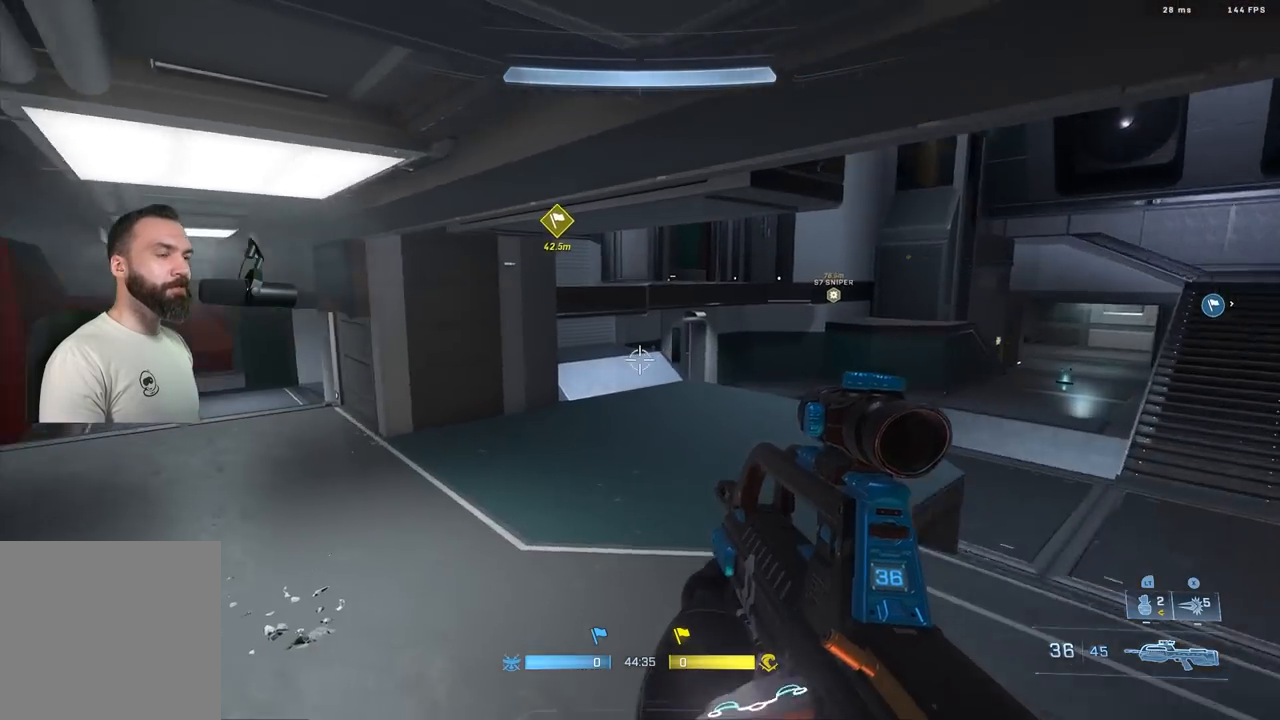
{"buttons": [], "left_stick": "left", "right_stick": "left", "events": [[117, "left_stick", "center"], [150, "right_stick", "up-left"], [300, "right_stick", "left"], [367, "left_stick", "left"]]}
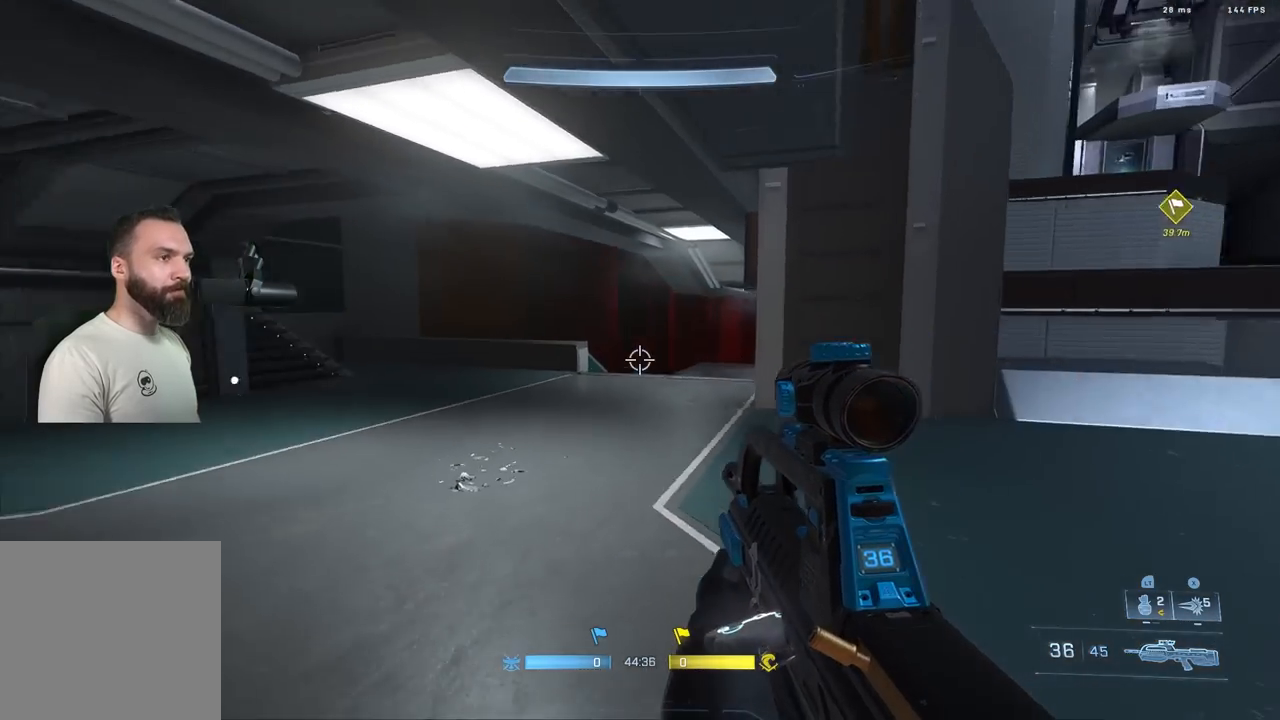
{"buttons": [], "left_stick": "up-left", "right_stick": "left", "events": [[33, "left_stick", "up-left"], [167, "A", "down"], [167, "left_stick", "up"], [250, "A", "up"], [300, "right_stick", "up-left"], [383, "left_stick", "center"], [483, "left_stick", "up-left"], [500, "right_stick", "left"]]}
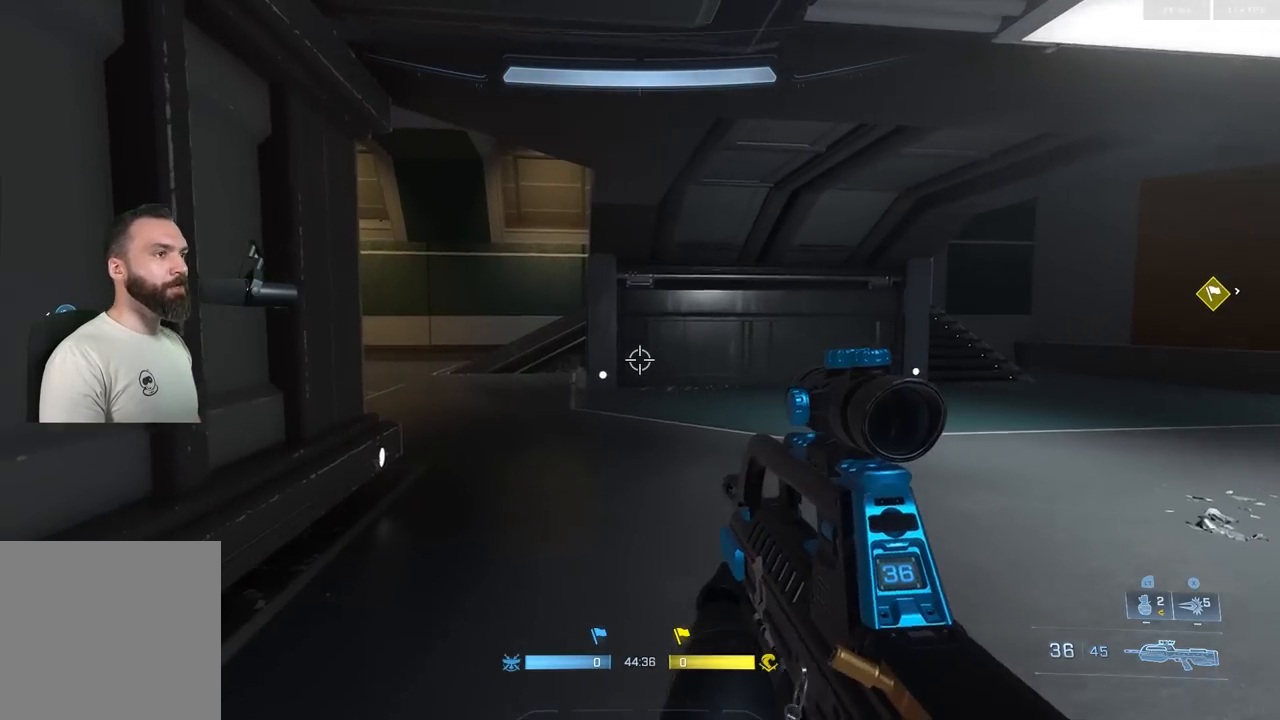
{"buttons": ["A"], "left_stick": "up", "right_stick": "down-right", "events": [[100, "left_stick", "up"], [267, "R2", "down"], [283, "right_stick", "center"], [400, "R2", "up"], [417, "right_stick", "down-right"], [500, "A", "down"]]}
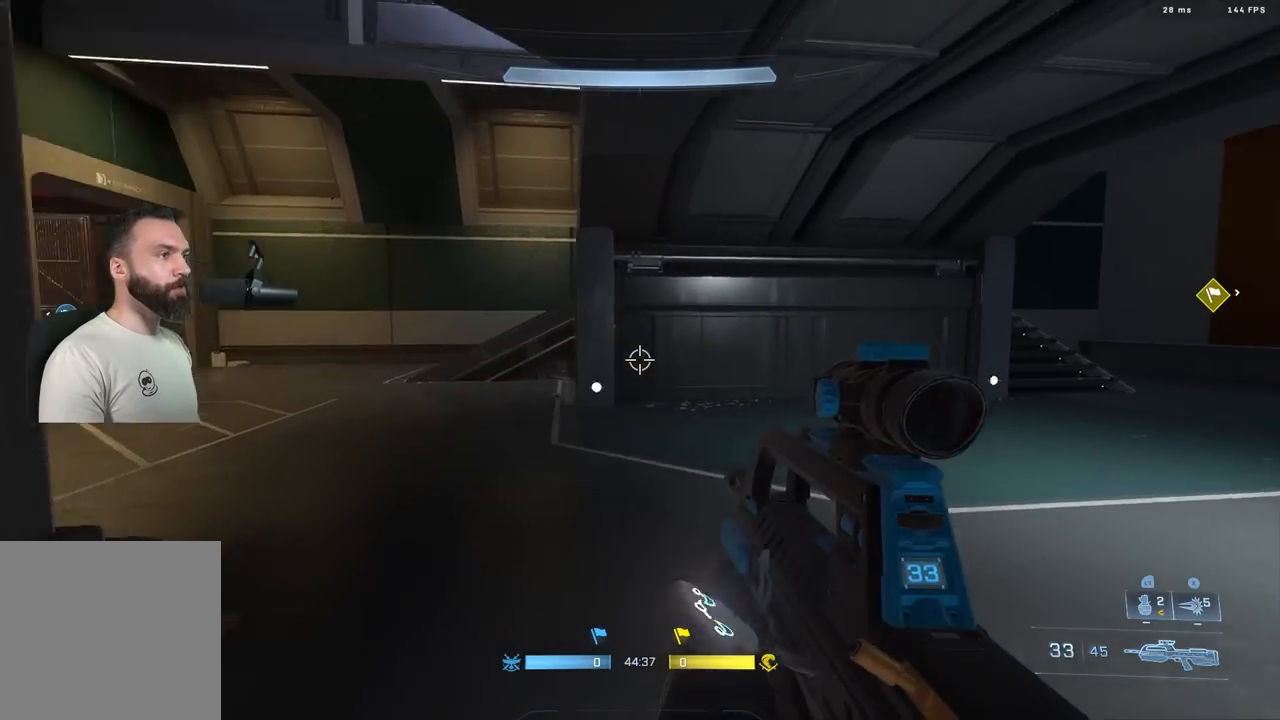
{"buttons": [], "left_stick": "up", "right_stick": "center", "events": [[83, "A", "up"], [133, "A", "down"], [183, "right_stick", "center"], [250, "A", "up"], [333, "L3", "down"], [433, "L3", "up"]]}
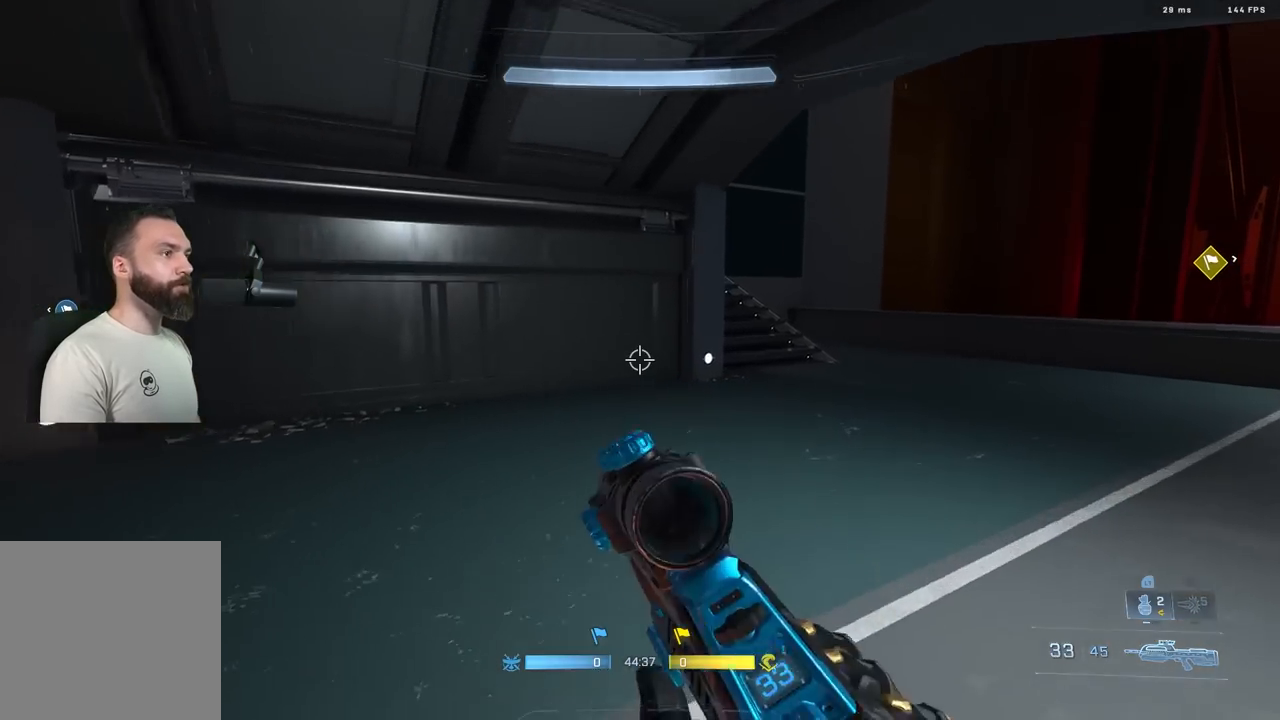
{"buttons": [], "left_stick": "up", "right_stick": "down", "events": [[217, "right_stick", "right"], [250, "L1", "down"], [283, "right_stick", "down-right"], [350, "L1", "up"], [483, "right_stick", "down"]]}
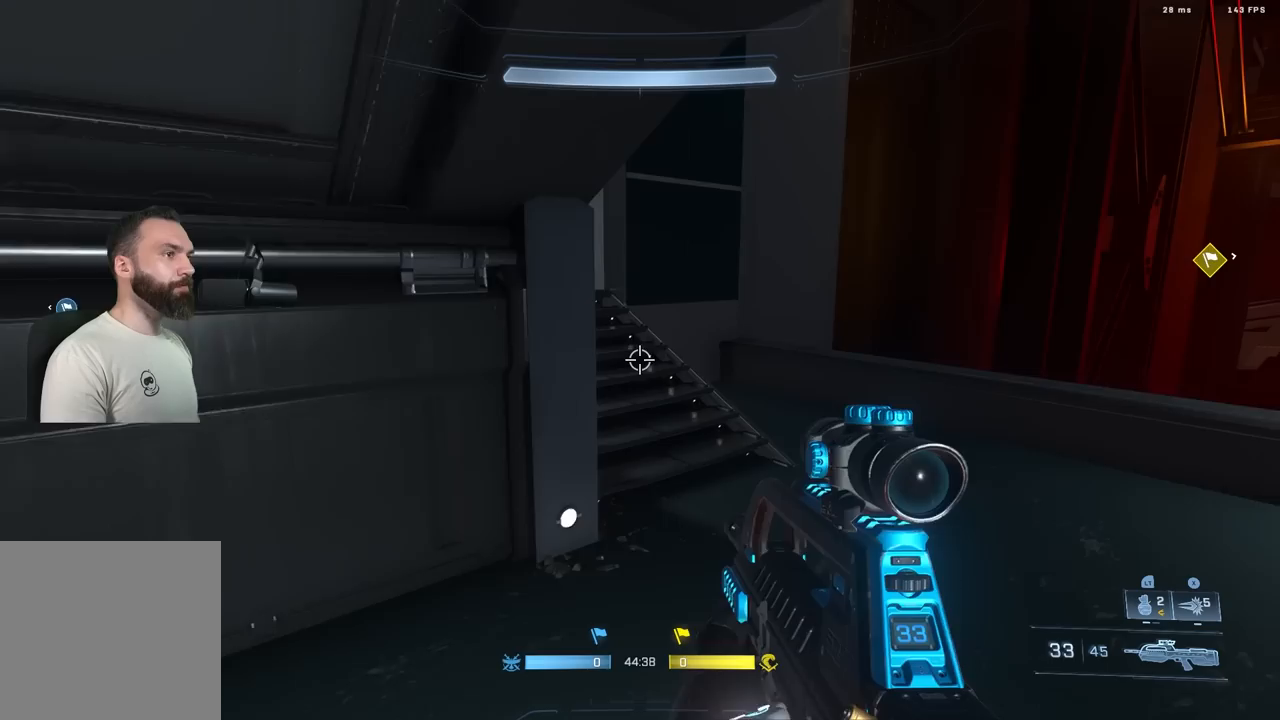
{"buttons": [], "left_stick": "up-left", "right_stick": "right", "events": [[233, "R2", "down"], [267, "right_stick", "center"], [367, "R2", "up"], [383, "right_stick", "right"], [467, "left_stick", "up-left"]]}
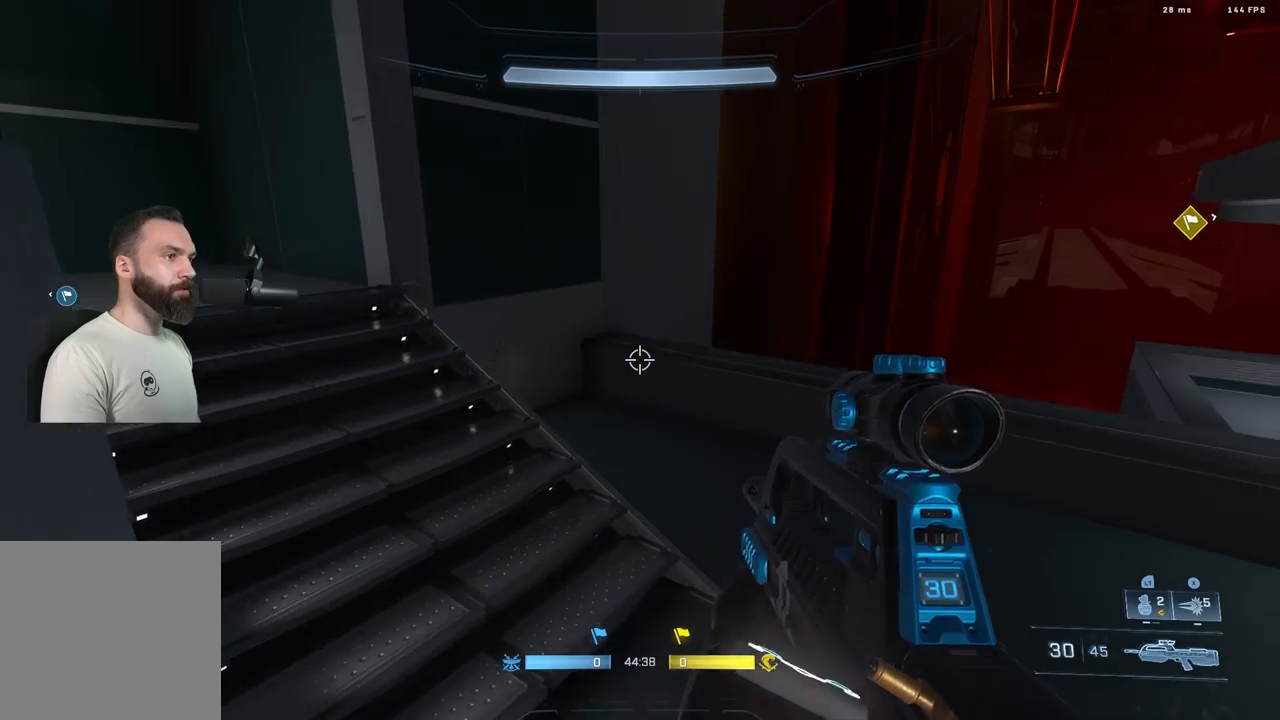
{"buttons": [], "left_stick": "up-left", "right_stick": "right", "events": [[33, "right_stick", "center"], [67, "A", "down"], [133, "A", "up"], [217, "A", "down"], [283, "A", "up"], [450, "right_stick", "right"]]}
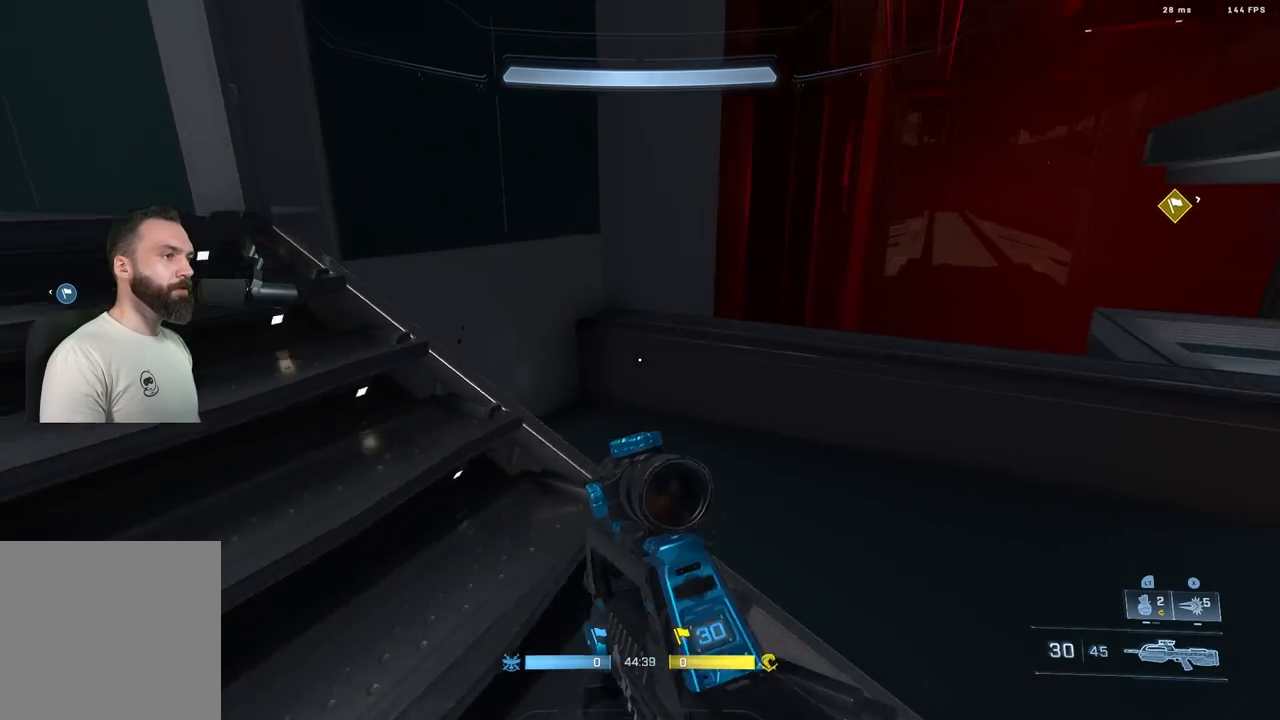
{"buttons": ["A"], "left_stick": "up-left", "right_stick": "center", "events": [[100, "left_stick", "left"], [350, "left_stick", "center"], [400, "right_stick", "center"], [433, "left_stick", "up-left"], [483, "A", "down"]]}
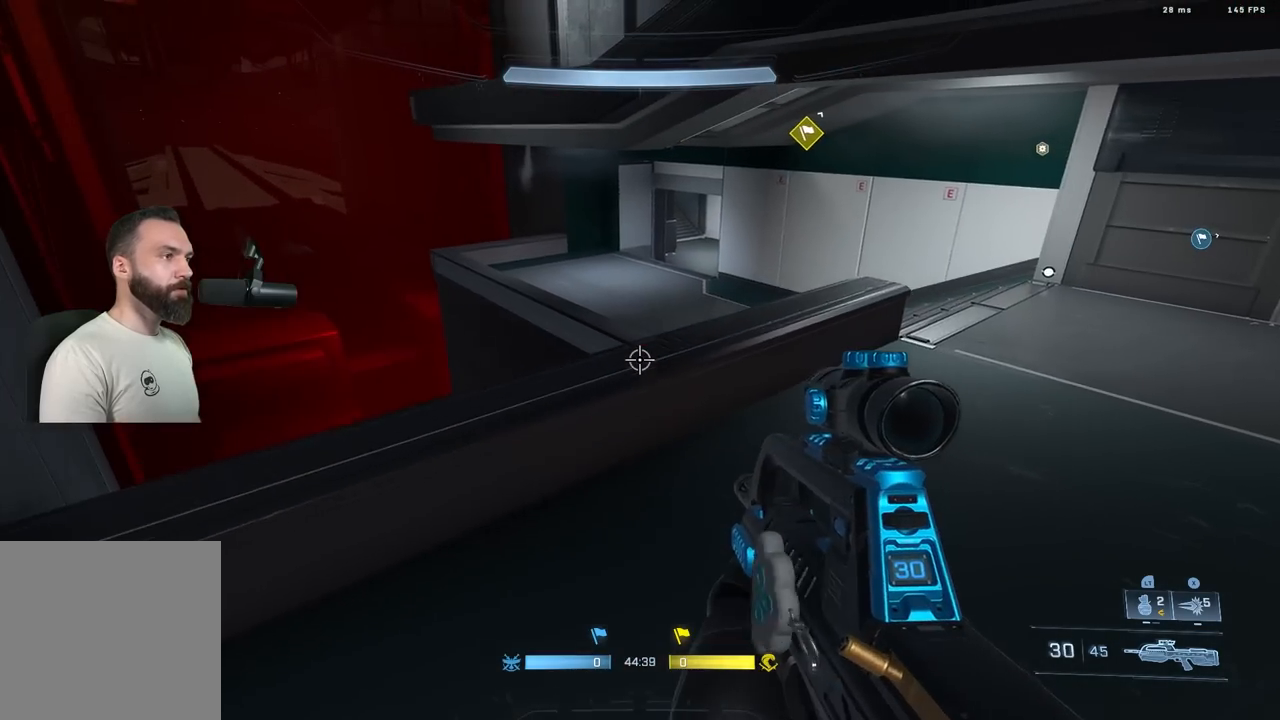
{"buttons": [], "left_stick": "up-right", "right_stick": "up-left", "events": [[17, "left_stick", "up"], [50, "A", "up"], [83, "right_stick", "up-right"], [233, "right_stick", "down-left"], [267, "left_stick", "up-right"], [317, "L3", "down"], [350, "right_stick", "up-right"], [417, "L3", "up"], [450, "right_stick", "up-left"]]}
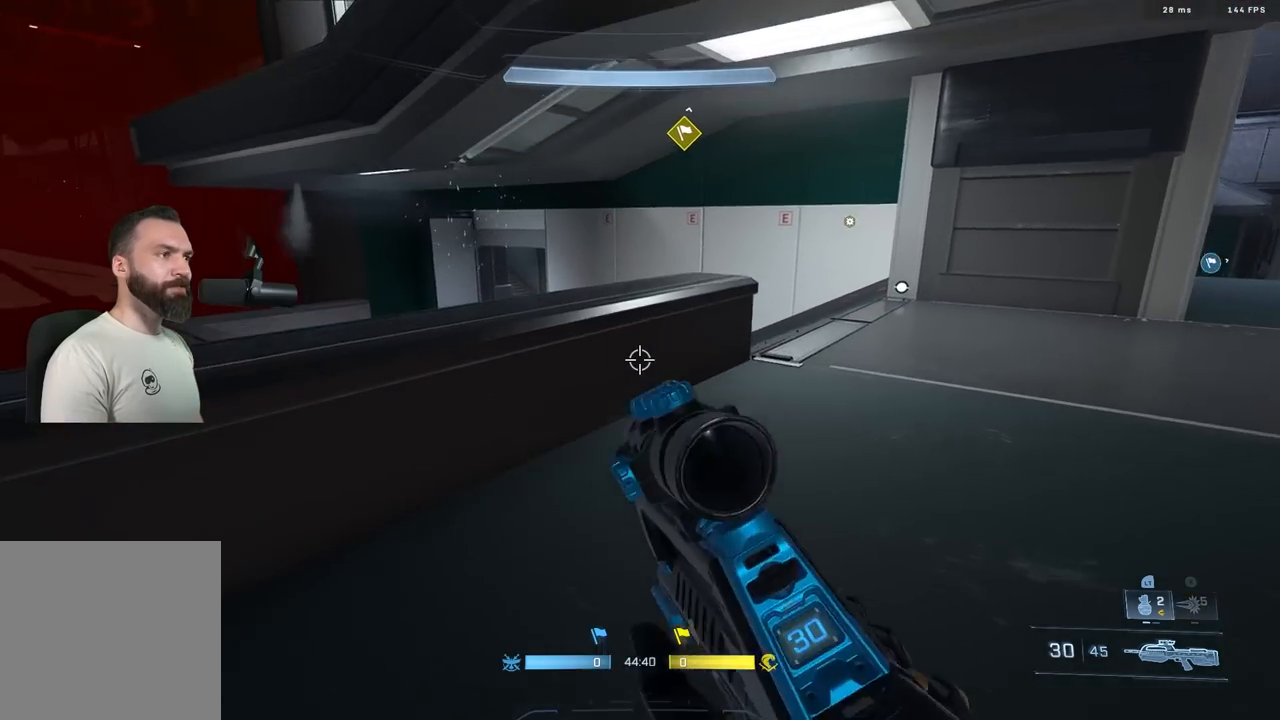
{"buttons": ["L3"], "left_stick": "left", "right_stick": "left", "events": [[183, "right_stick", "left"], [417, "left_stick", "center"], [467, "L3", "down"], [483, "left_stick", "left"]]}
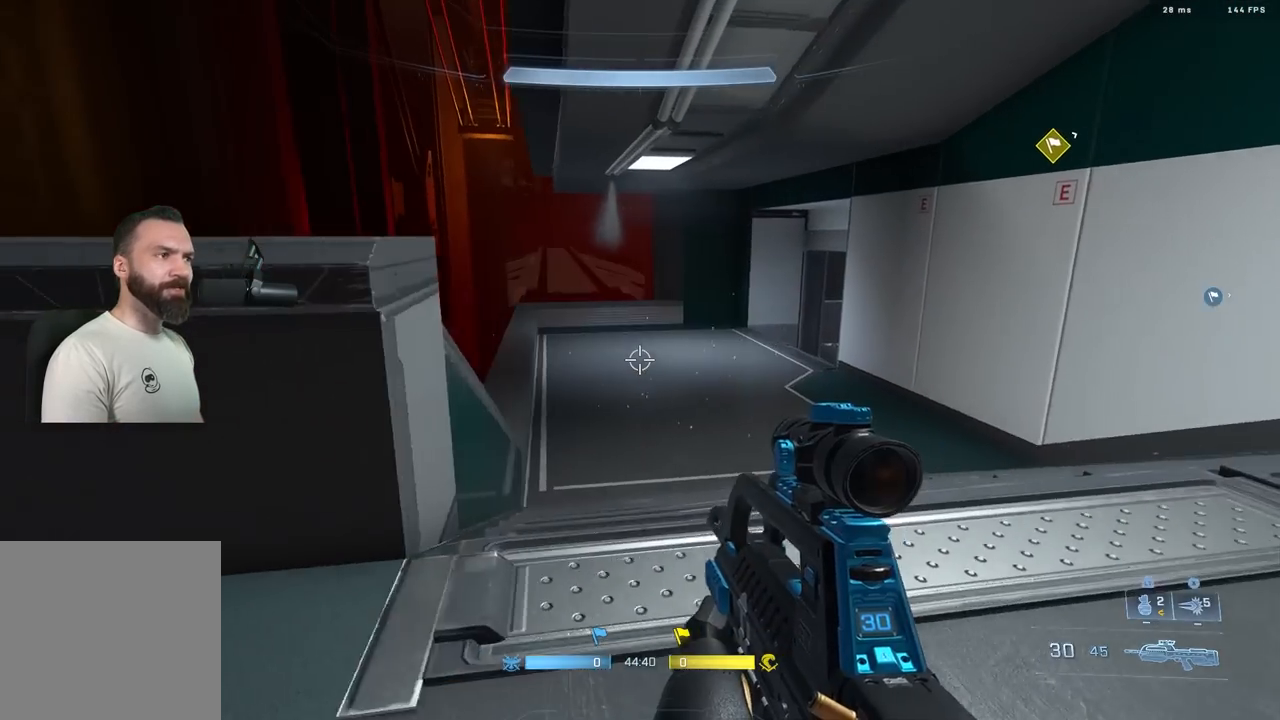
{"buttons": [], "left_stick": "center", "right_stick": "down", "events": [[67, "left_stick", "up-left"], [183, "right_stick", "center"], [250, "L1", "down"], [300, "right_stick", "down"], [350, "L1", "up"], [350, "left_stick", "center"], [433, "L3", "up"]]}
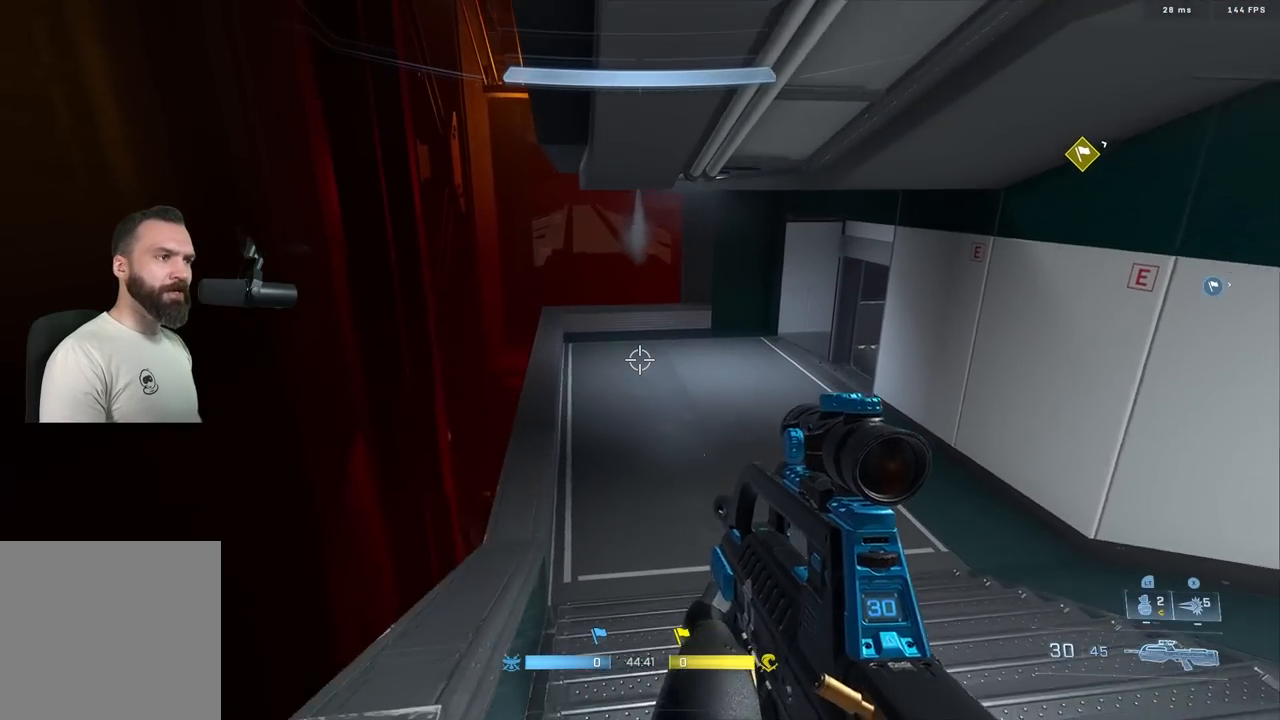
{"buttons": [], "left_stick": "up-left", "right_stick": "right", "events": [[50, "right_stick", "down-right"], [200, "left_stick", "left"], [300, "left_stick", "center"], [400, "right_stick", "right"], [467, "left_stick", "up-left"]]}
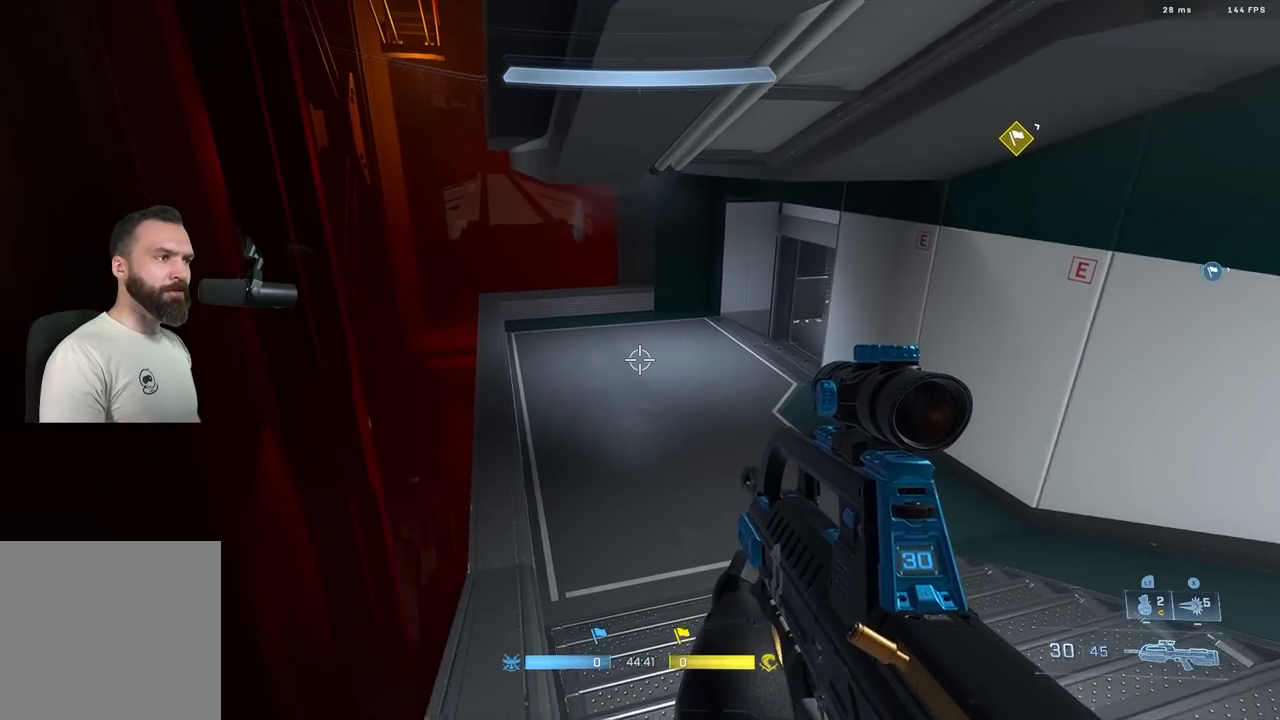
{"buttons": [], "left_stick": "up", "right_stick": "center", "events": [[33, "right_stick", "center"], [50, "left_stick", "center"], [183, "left_stick", "up"], [250, "A", "down"], [300, "left_stick", "up-right"], [317, "A", "up"], [350, "right_stick", "up"], [467, "right_stick", "center"], [500, "left_stick", "up"]]}
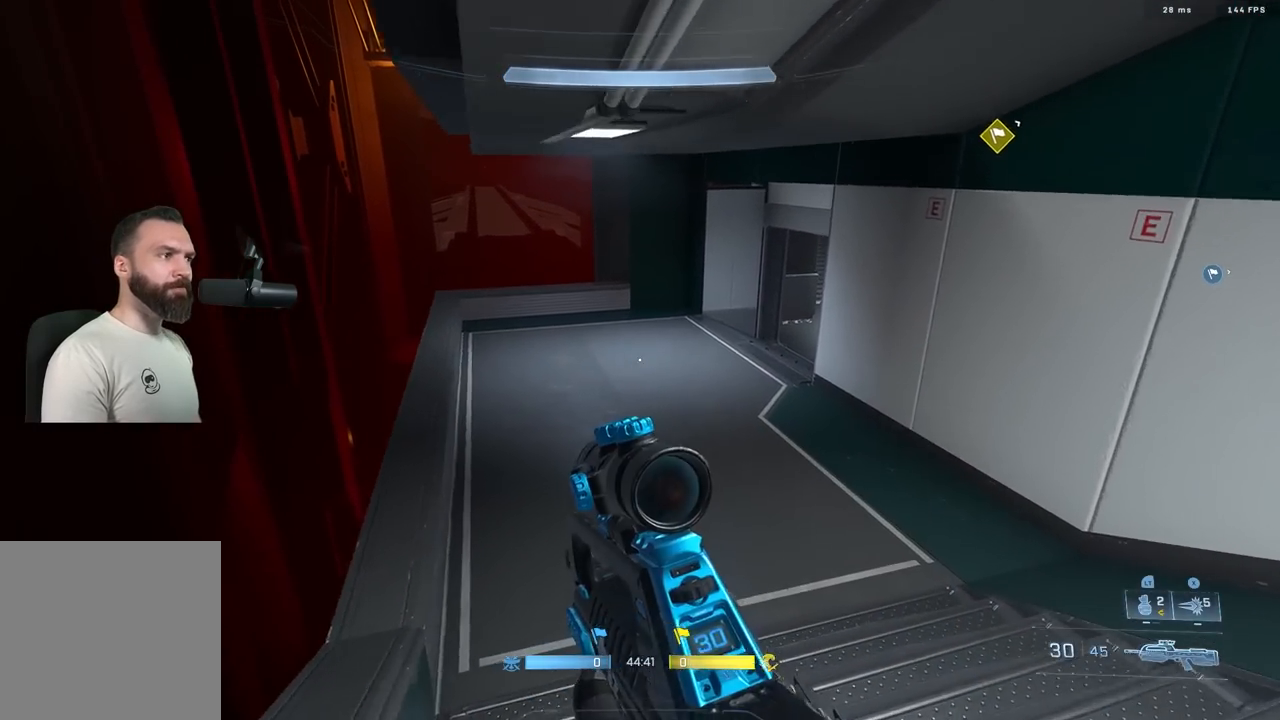
{"buttons": [], "left_stick": "up-left", "right_stick": "up-right", "events": [[117, "L3", "down"], [150, "left_stick", "up-left"], [150, "right_stick", "up-right"], [200, "L3", "up"], [317, "right_stick", "center"], [433, "right_stick", "up-right"]]}
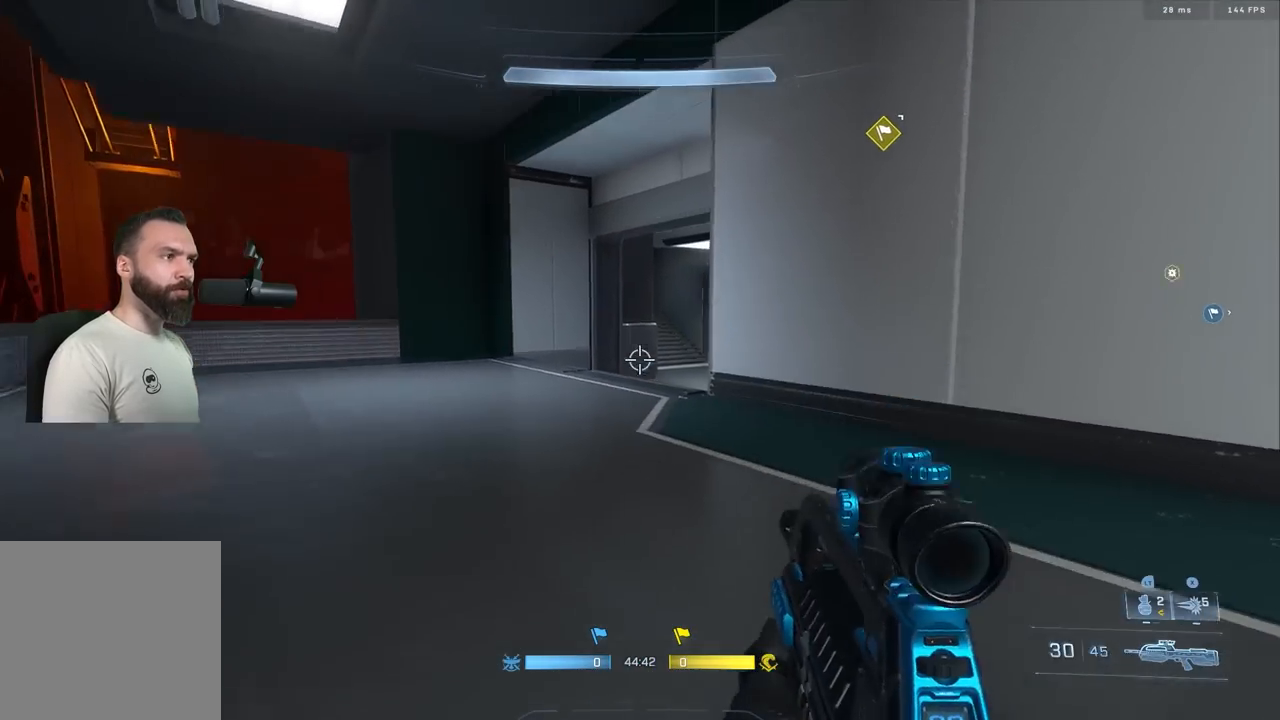
{"buttons": [], "left_stick": "down-right", "right_stick": "right", "events": [[67, "left_stick", "center"], [67, "right_stick", "center"], [250, "right_stick", "right"], [267, "left_stick", "down-right"]]}
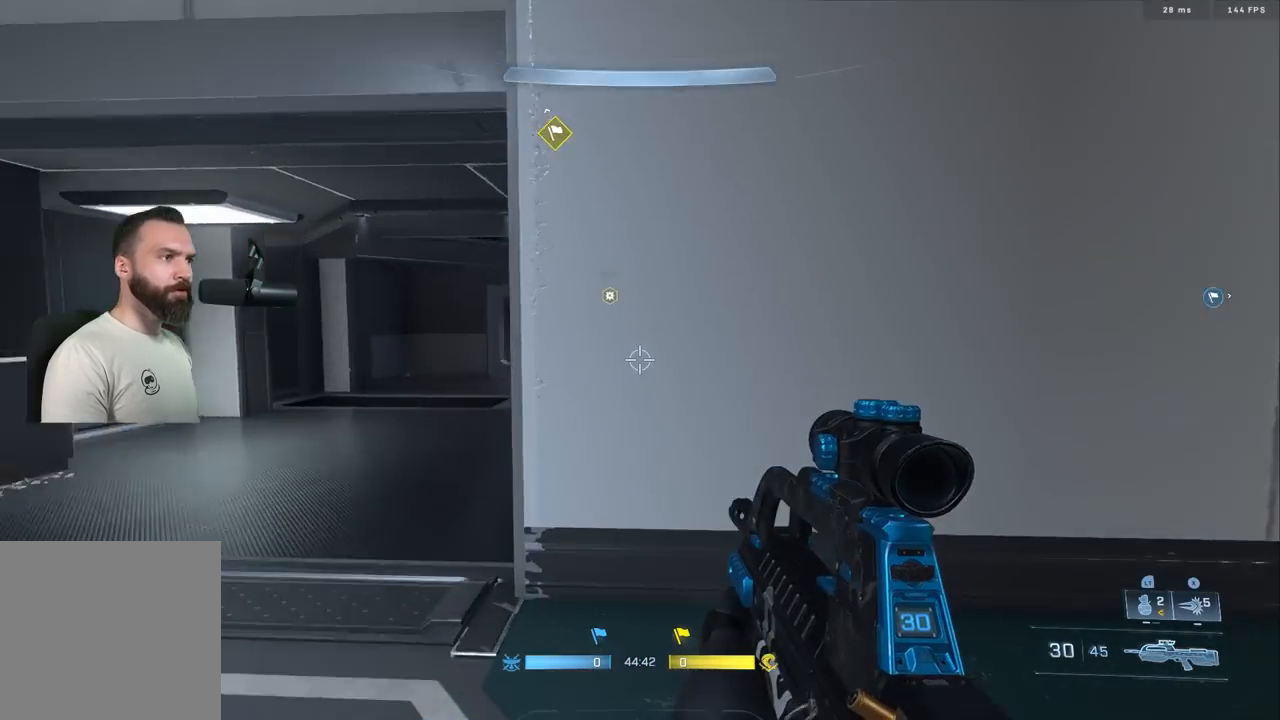
{"buttons": [], "left_stick": "down-right", "right_stick": "center", "events": [[50, "left_stick", "up-right"], [133, "A", "down"], [233, "A", "up"], [300, "right_stick", "center"], [433, "left_stick", "center"], [483, "left_stick", "down-right"]]}
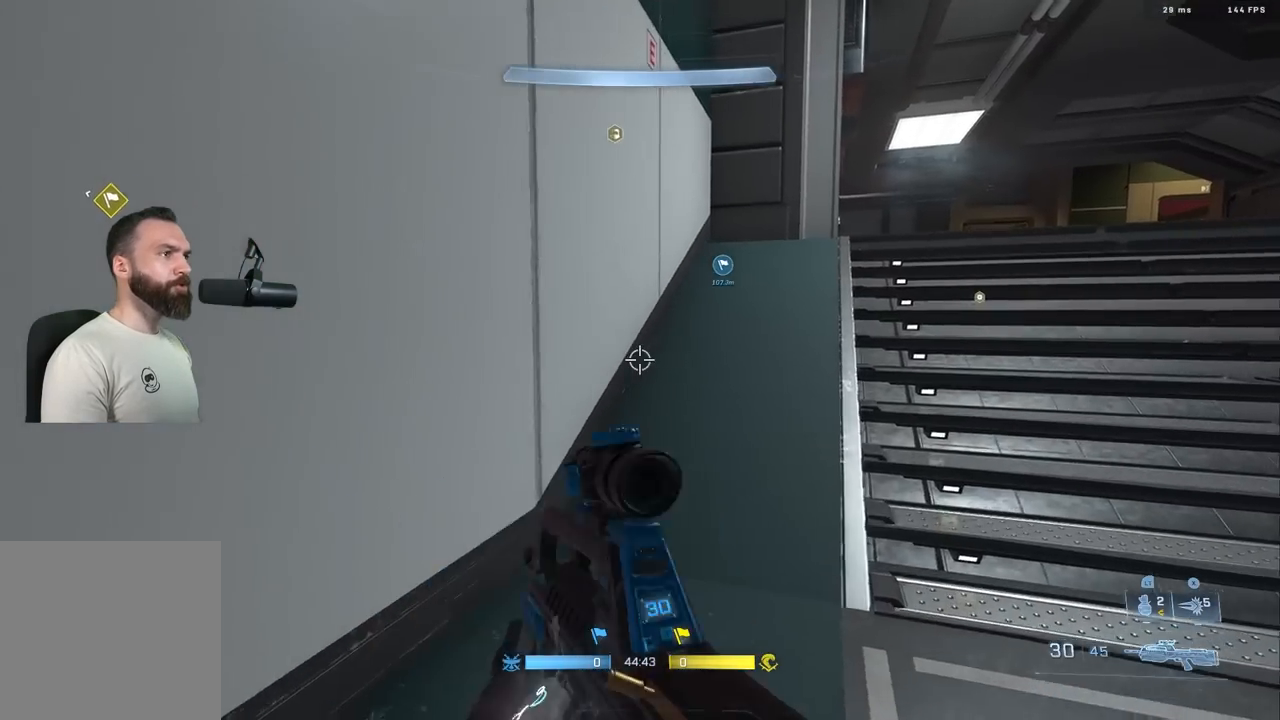
{"buttons": [], "left_stick": "down-right", "right_stick": "left", "events": [[33, "right_stick", "right"], [433, "right_stick", "center"], [500, "right_stick", "left"]]}
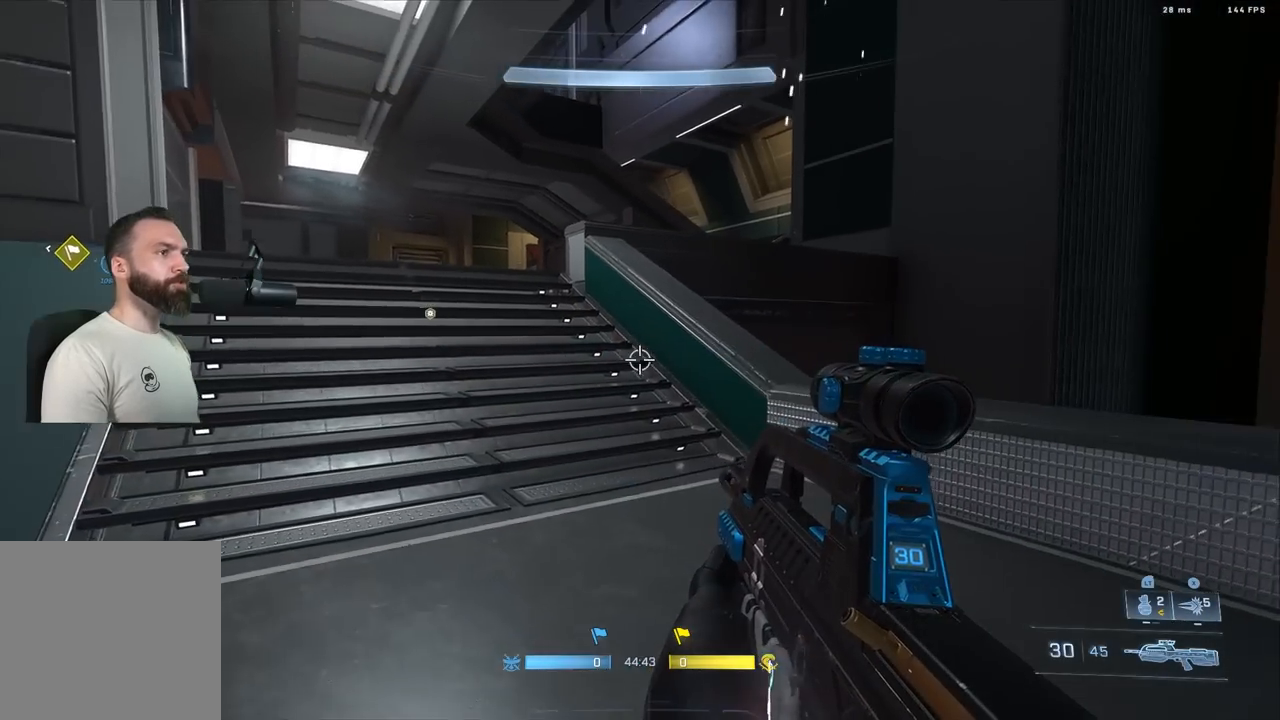
{"buttons": [], "left_stick": "up", "right_stick": "left", "events": [[300, "left_stick", "up"], [317, "A", "down"], [400, "A", "up"]]}
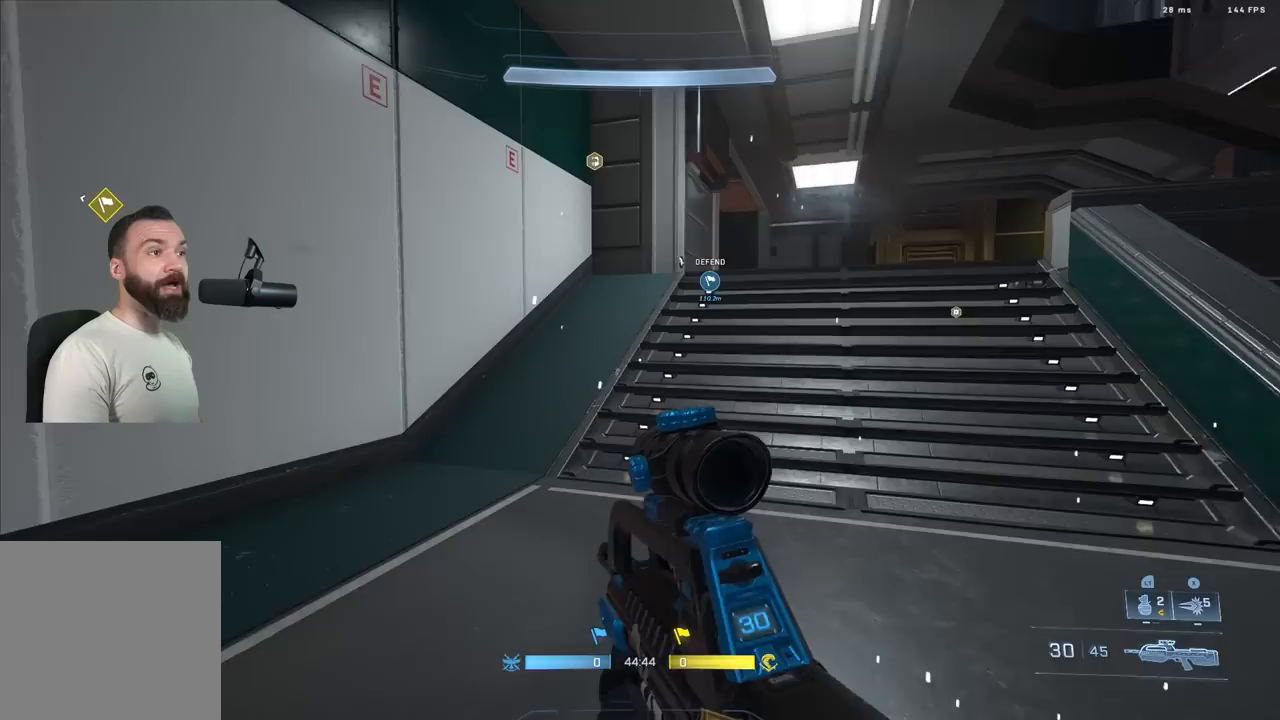
{"buttons": [], "left_stick": "up", "right_stick": "center", "events": [[33, "right_stick", "down-left"], [50, "L1", "down"], [133, "L1", "up"], [133, "right_stick", "down"], [283, "right_stick", "center"]]}
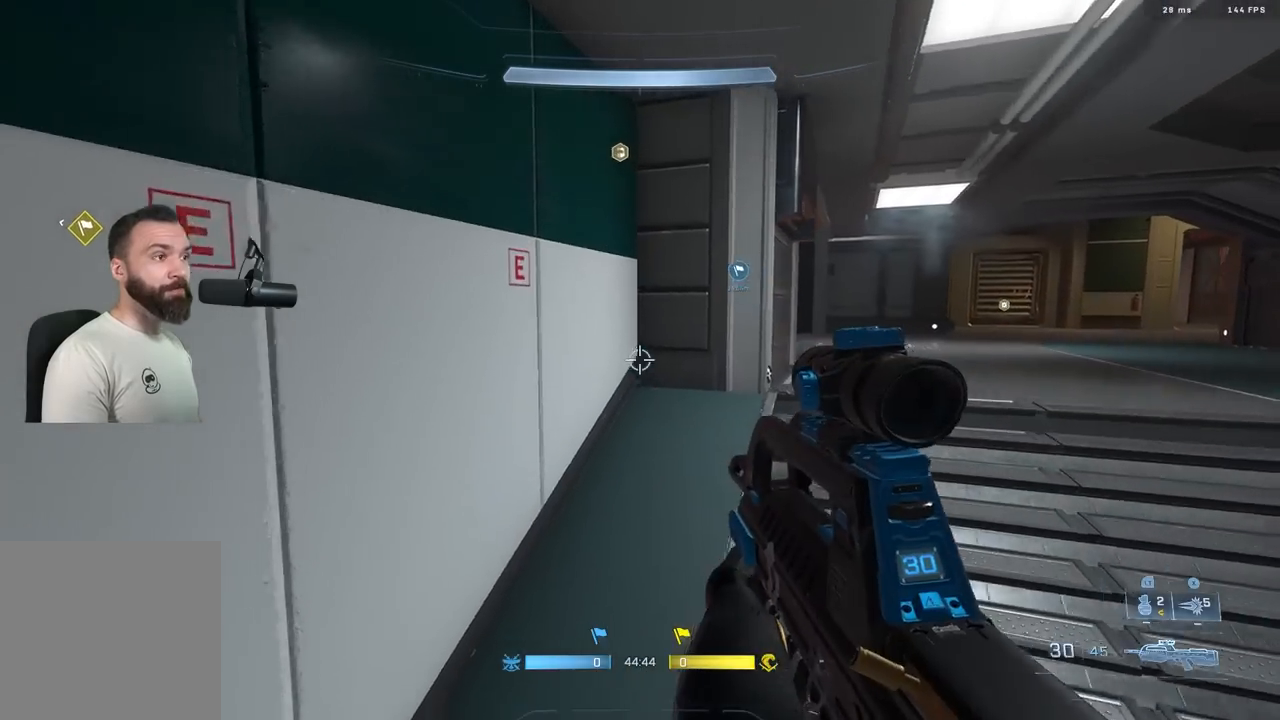
{"buttons": [], "left_stick": "up", "right_stick": "center", "events": []}
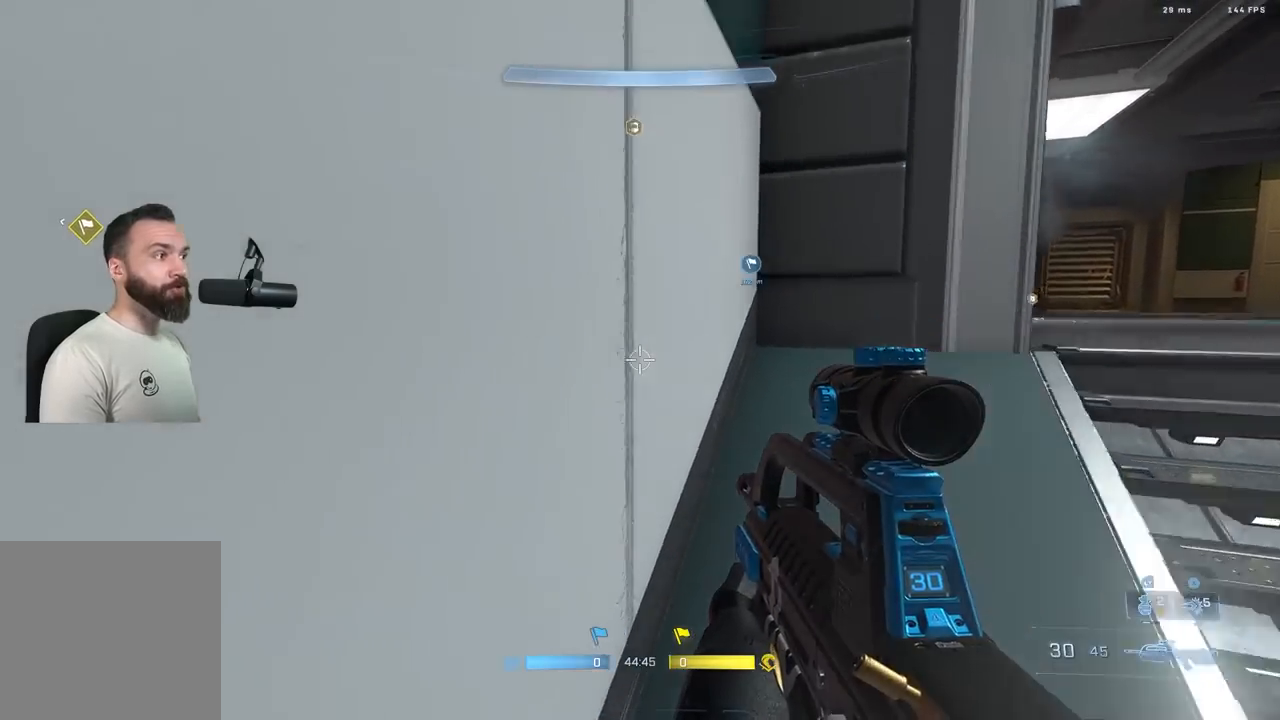
{"buttons": [], "left_stick": "up-right", "right_stick": "up-right", "events": [[17, "right_stick", "right"], [50, "left_stick", "up-right"], [367, "L3", "down"], [383, "right_stick", "up-right"], [450, "L3", "up"]]}
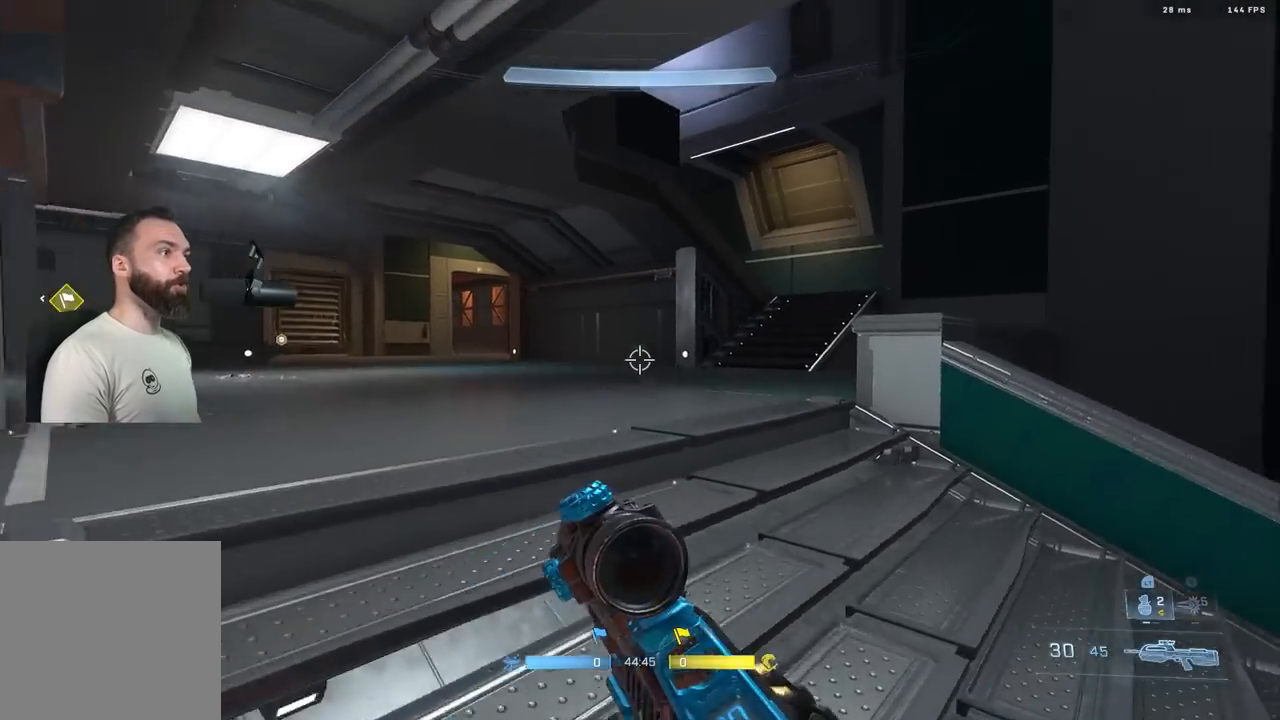
{"buttons": [], "left_stick": "down-right", "right_stick": "left", "events": [[117, "right_stick", "center"], [400, "right_stick", "left"], [483, "left_stick", "down-right"]]}
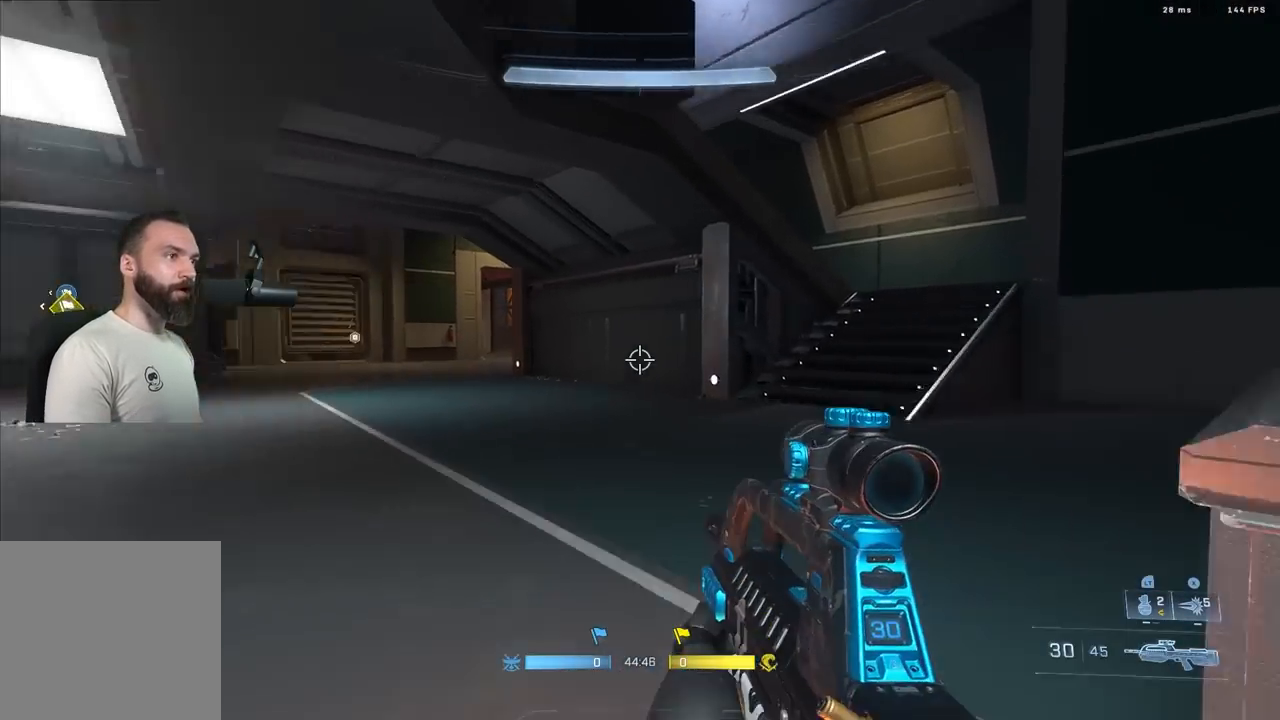
{"buttons": [], "left_stick": "up-left", "right_stick": "left", "events": [[133, "left_stick", "down-left"], [267, "left_stick", "up-left"], [367, "A", "down"], [467, "A", "up"]]}
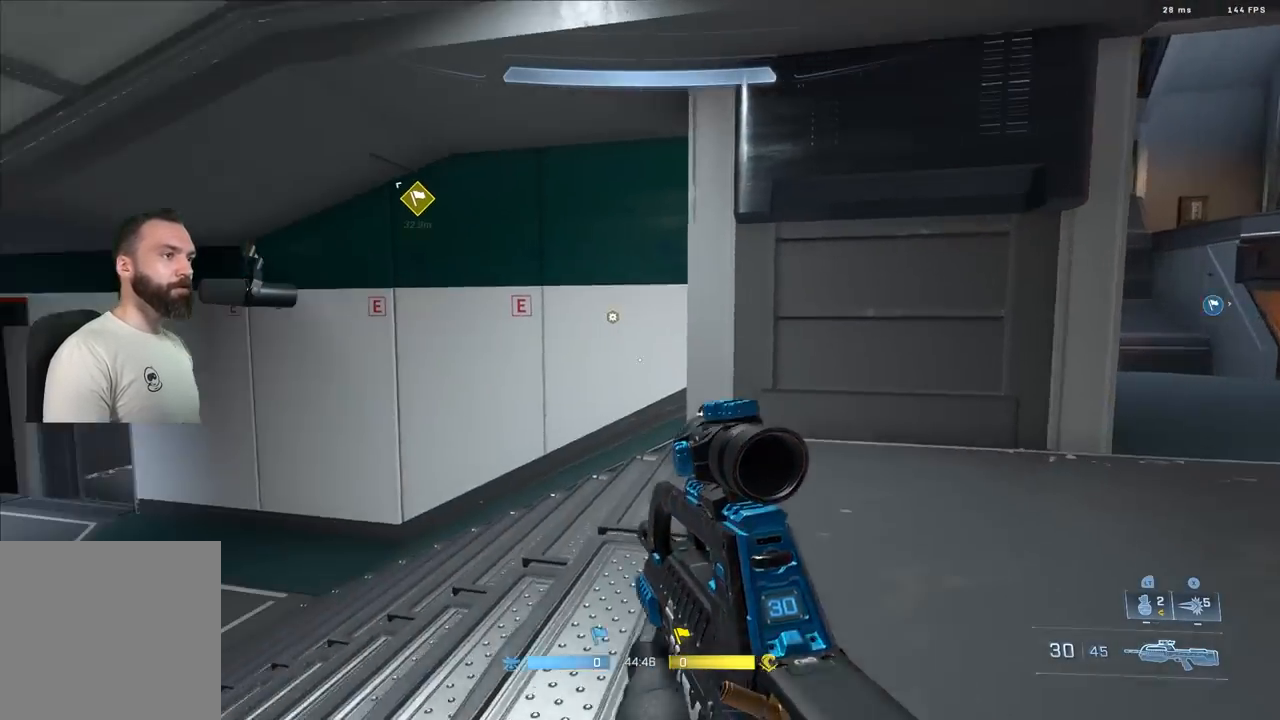
{"buttons": [], "left_stick": "up-left", "right_stick": "down-left", "events": [[17, "A", "down"], [100, "A", "up"], [200, "right_stick", "down"], [300, "right_stick", "up"], [367, "right_stick", "left"], [500, "right_stick", "down-left"]]}
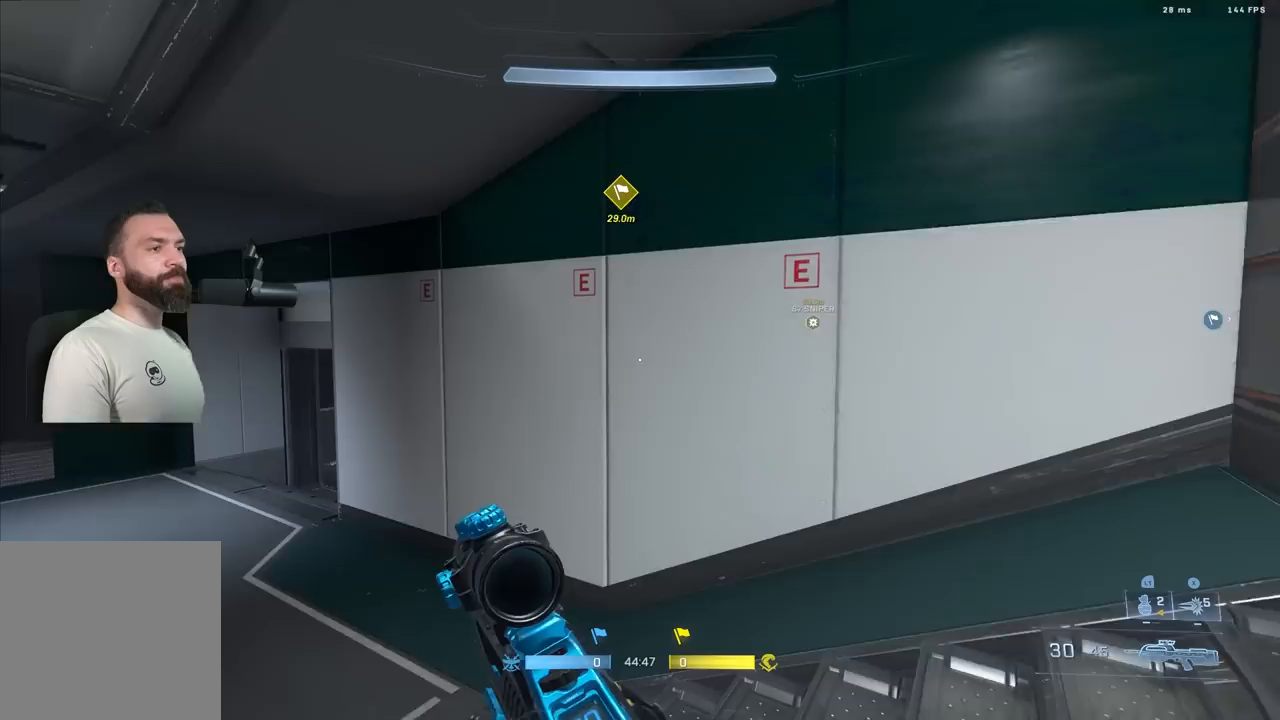
{"buttons": ["L3"], "left_stick": "up-left", "right_stick": "center", "events": [[133, "right_stick", "center"], [233, "right_stick", "left"], [367, "right_stick", "center"], [483, "L3", "down"]]}